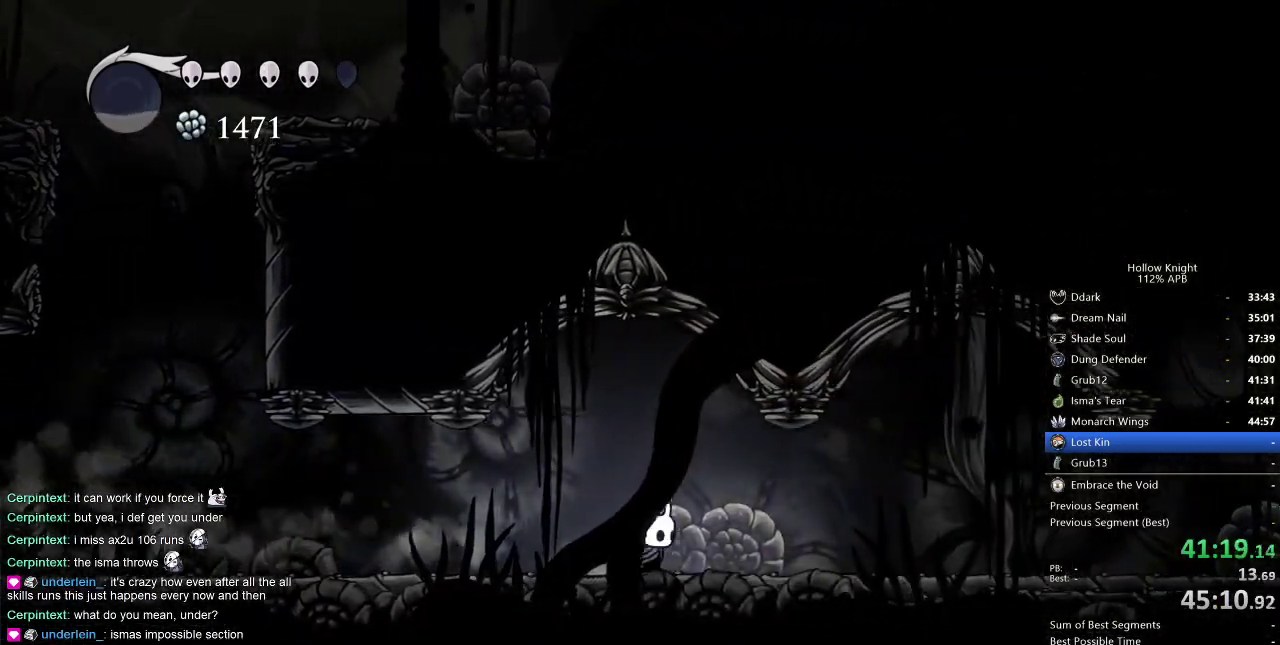
Gameplay with keyboard; each line is a JSON object with the keys held at the frame after it. "events" lists presses ("down") and releases ("up") of "cdash", "dash", "dnail", "down", "heal", "inv", "jump", "left", "nail", "right", "spell" and "up" between this image and that frame as [ms after this image, input, new state], when the widget could be followed in between. No other keys are recorded. Mouse input is not recorded. Key names are as the overlay labels them; some are game actions (e.g. jump) rather than physical keys.
{"keys": ["right"], "events": [[84, "dash", "down"], [217, "dash", "up"]]}
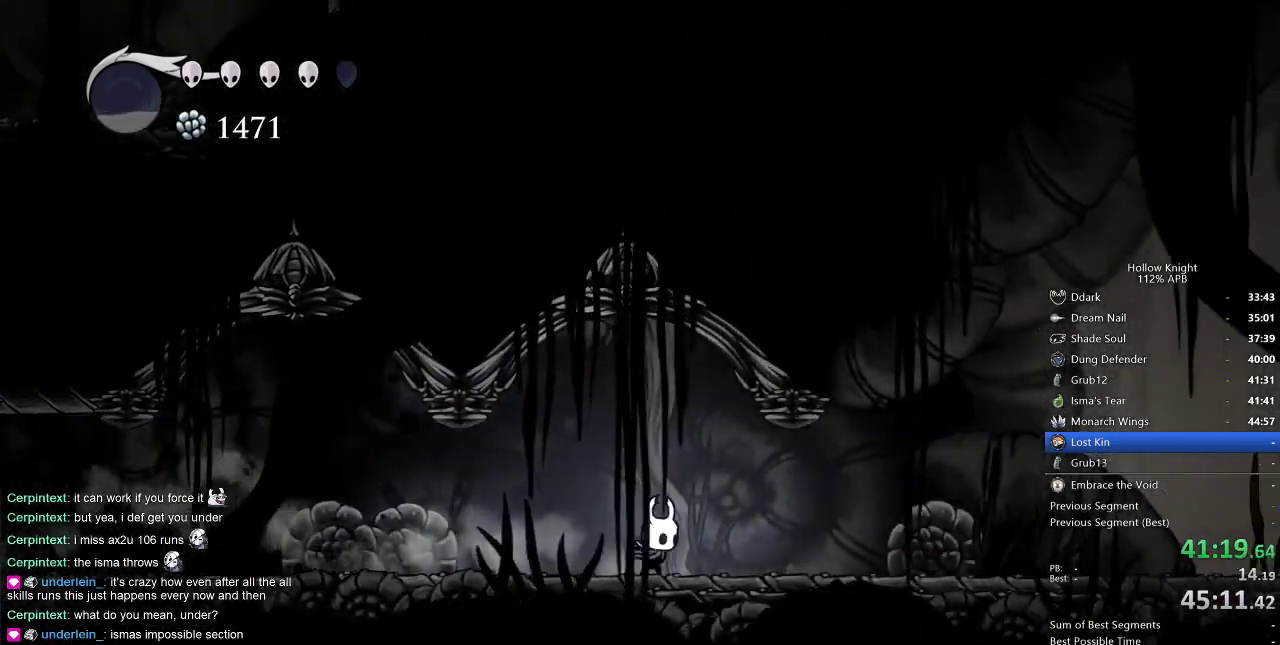
{"keys": ["right"], "events": [[184, "dash", "down"], [267, "dash", "up"]]}
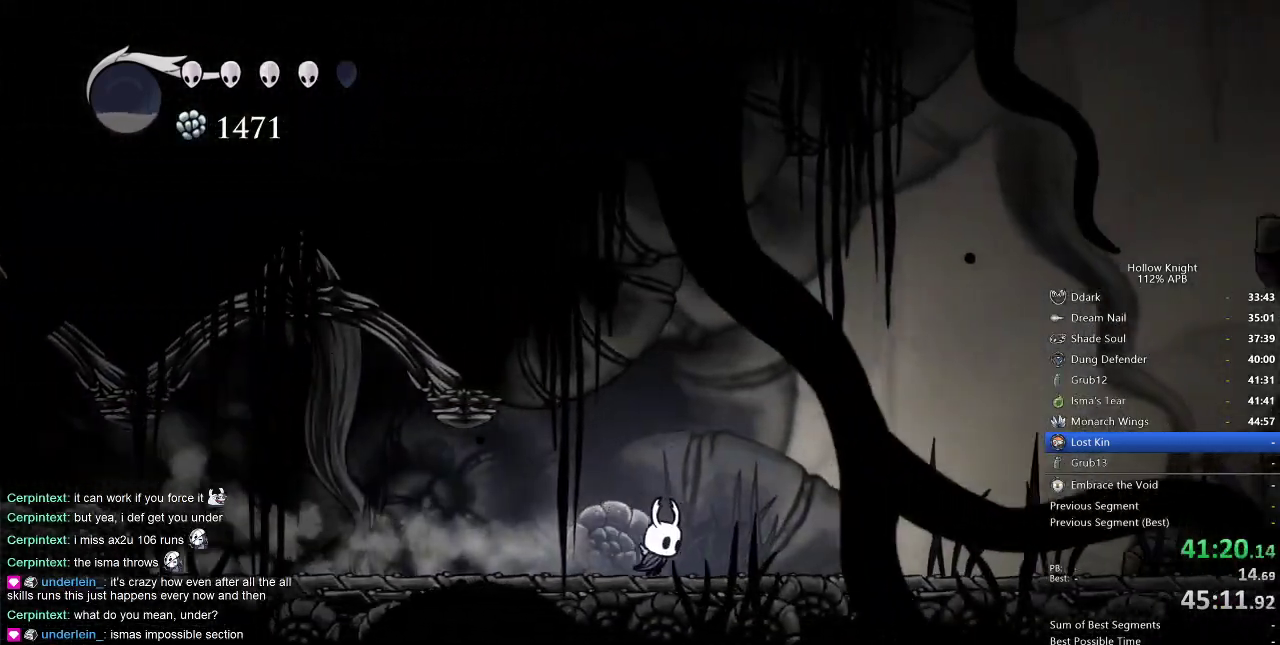
{"keys": ["right"], "events": [[300, "dash", "down"], [384, "dash", "up"]]}
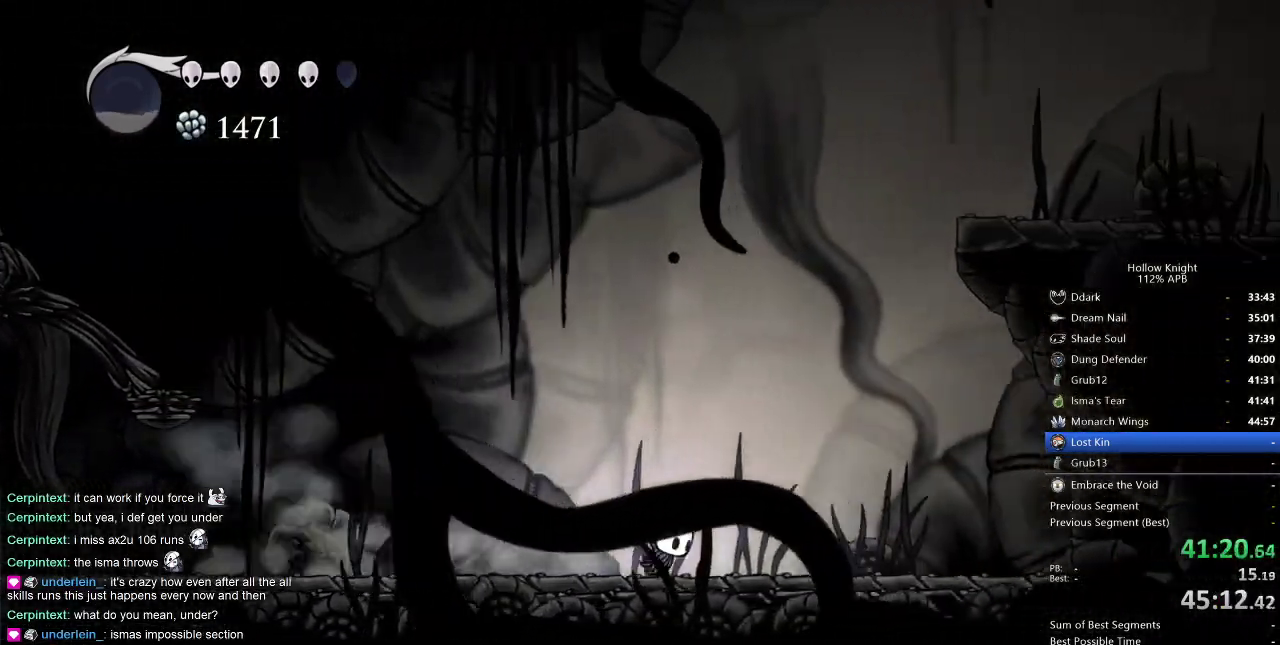
{"keys": ["jump", "right"], "events": [[134, "jump", "down"], [367, "jump", "up"], [367, "right", "up"], [417, "jump", "down"], [500, "right", "down"]]}
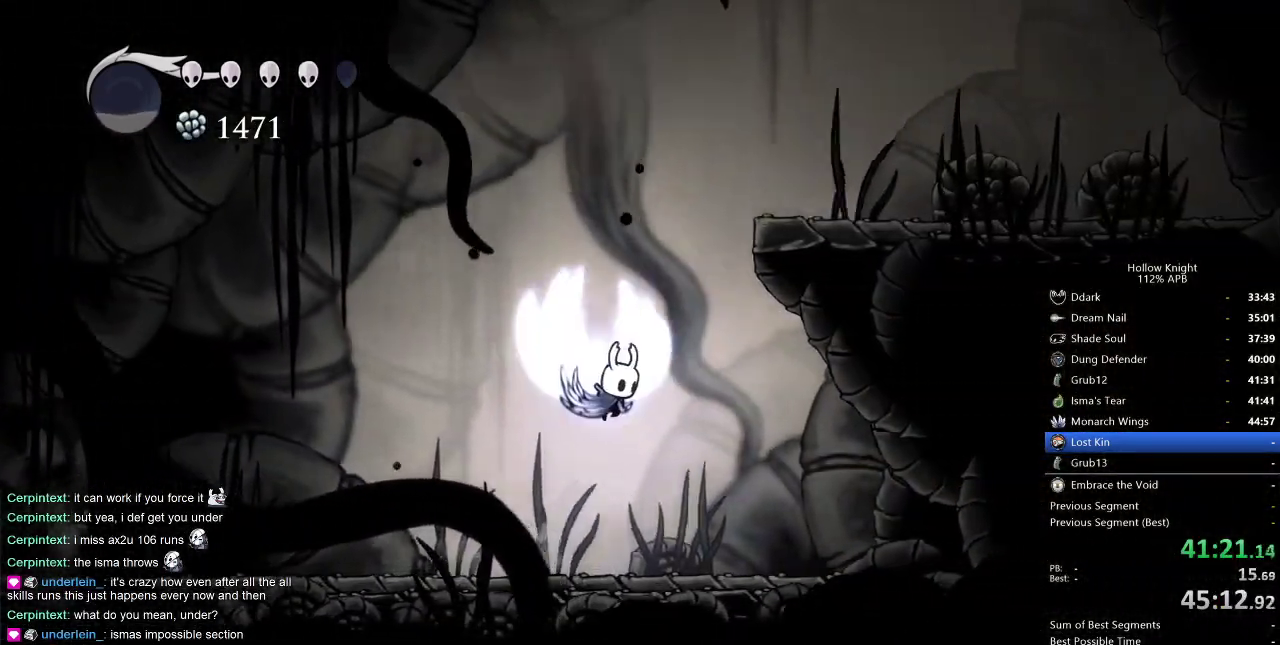
{"keys": ["jump", "right"], "events": [[417, "jump", "up"], [467, "jump", "down"]]}
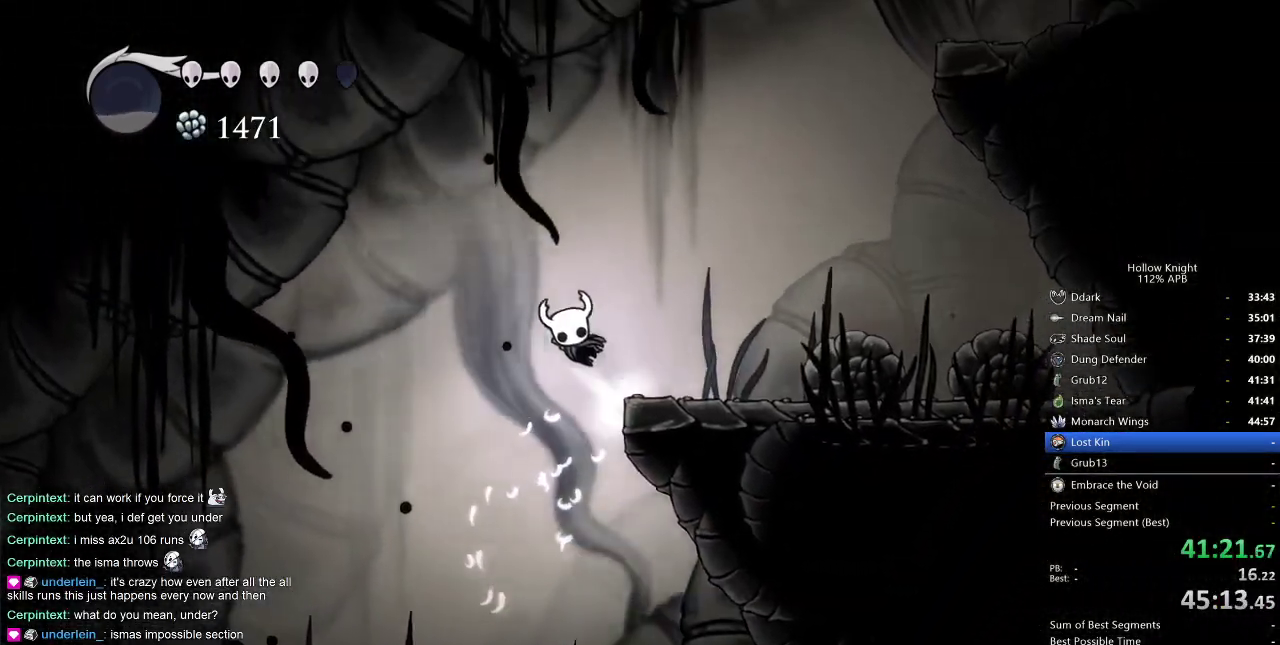
{"keys": ["jump", "right"], "events": [[350, "jump", "up"], [400, "jump", "down"]]}
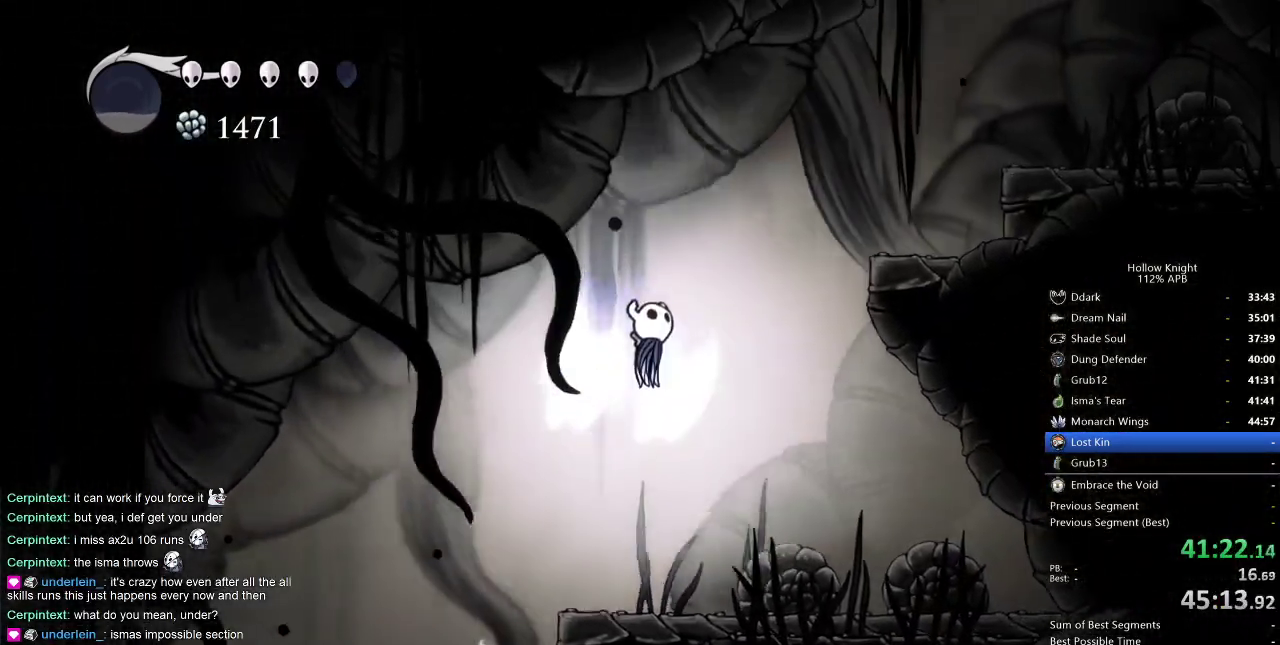
{"keys": ["jump", "right"], "events": [[167, "dash", "down"], [217, "jump", "up"], [417, "dash", "up"], [450, "jump", "down"]]}
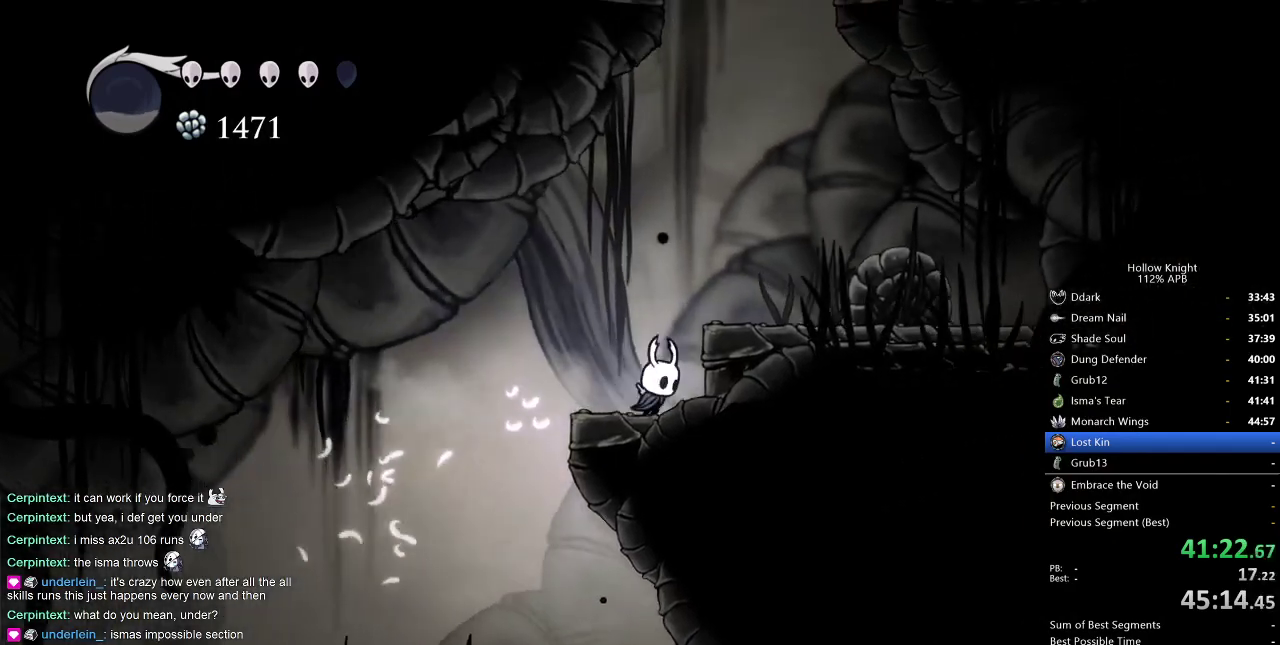
{"keys": ["jump", "right"], "events": [[267, "jump", "up"], [367, "jump", "down"]]}
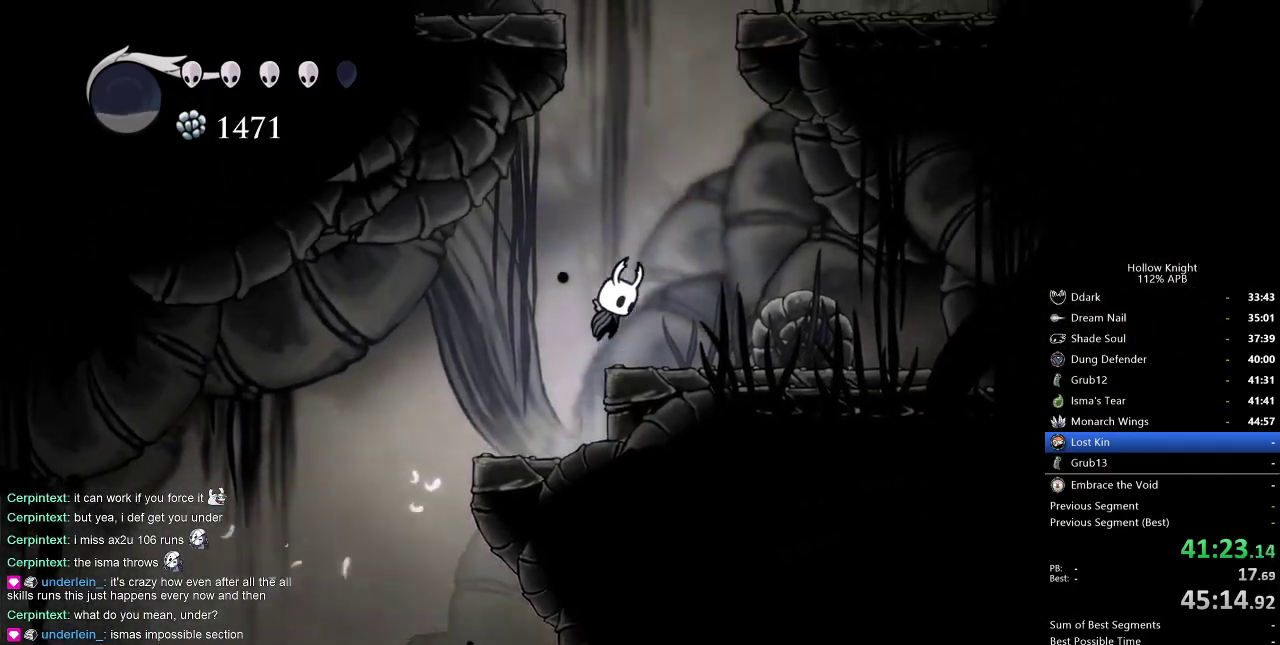
{"keys": ["jump", "right"], "events": [[150, "right", "up"], [200, "jump", "up"], [250, "jump", "down"], [350, "right", "down"]]}
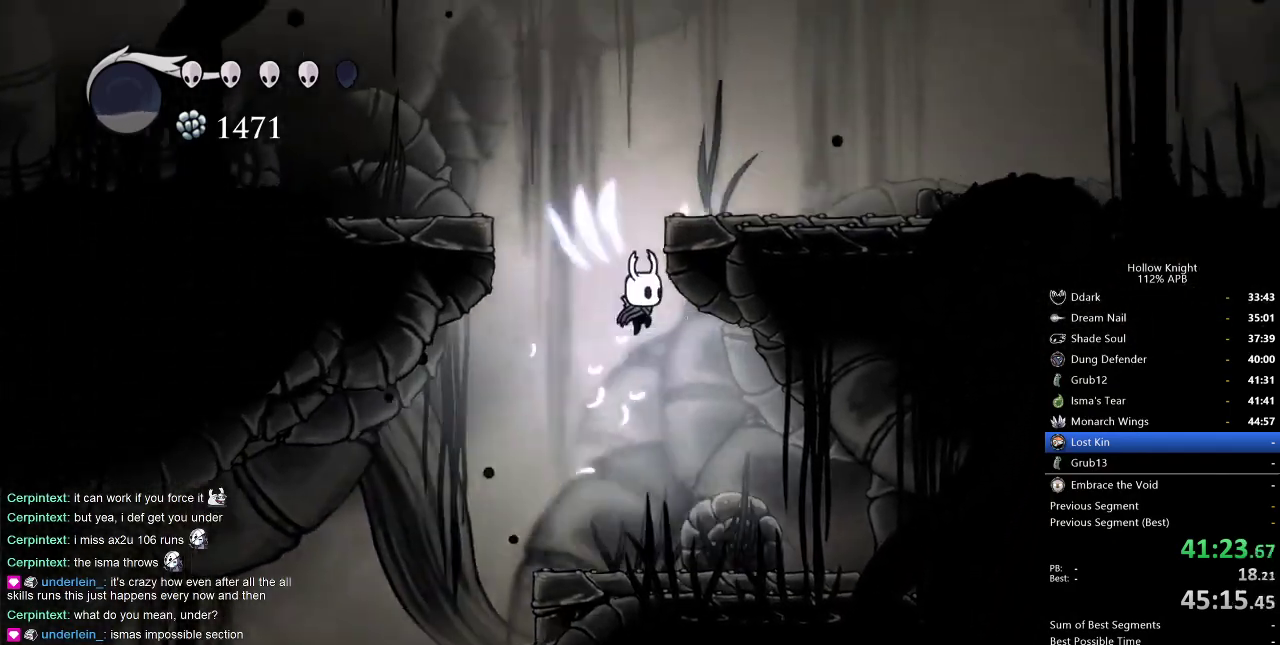
{"keys": ["right"], "events": [[134, "jump", "up"], [217, "jump", "down"], [367, "jump", "up"]]}
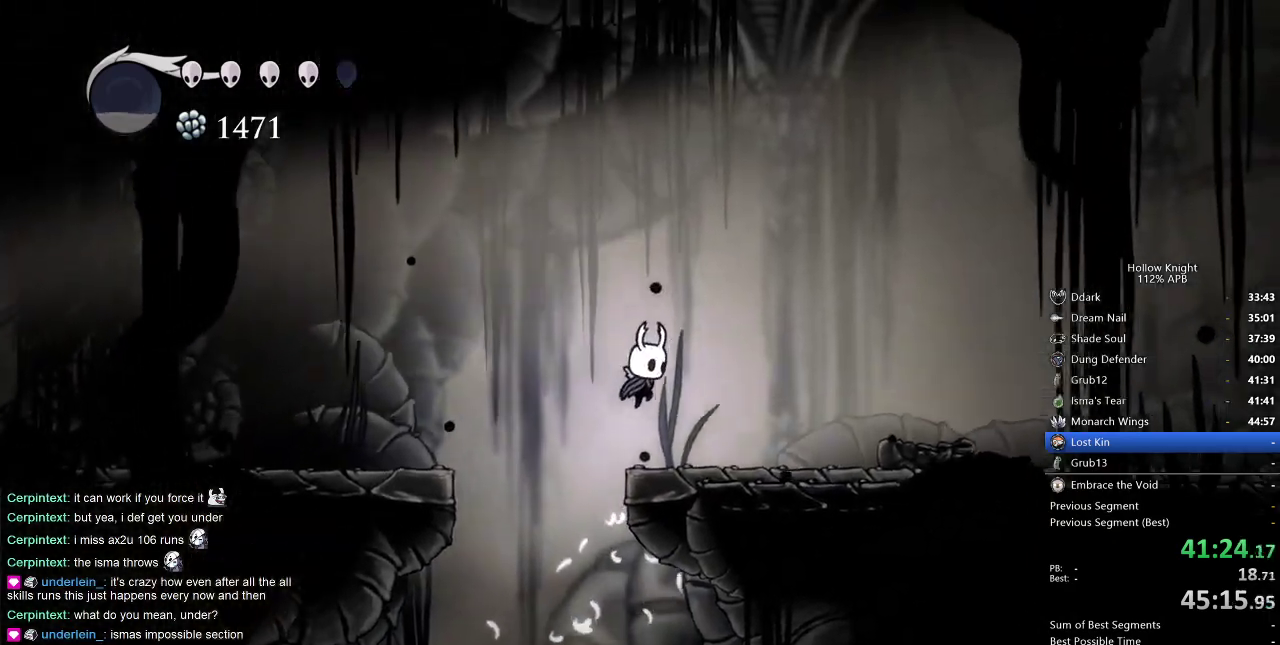
{"keys": ["cdash"], "events": [[234, "cdash", "down"], [234, "right", "up"]]}
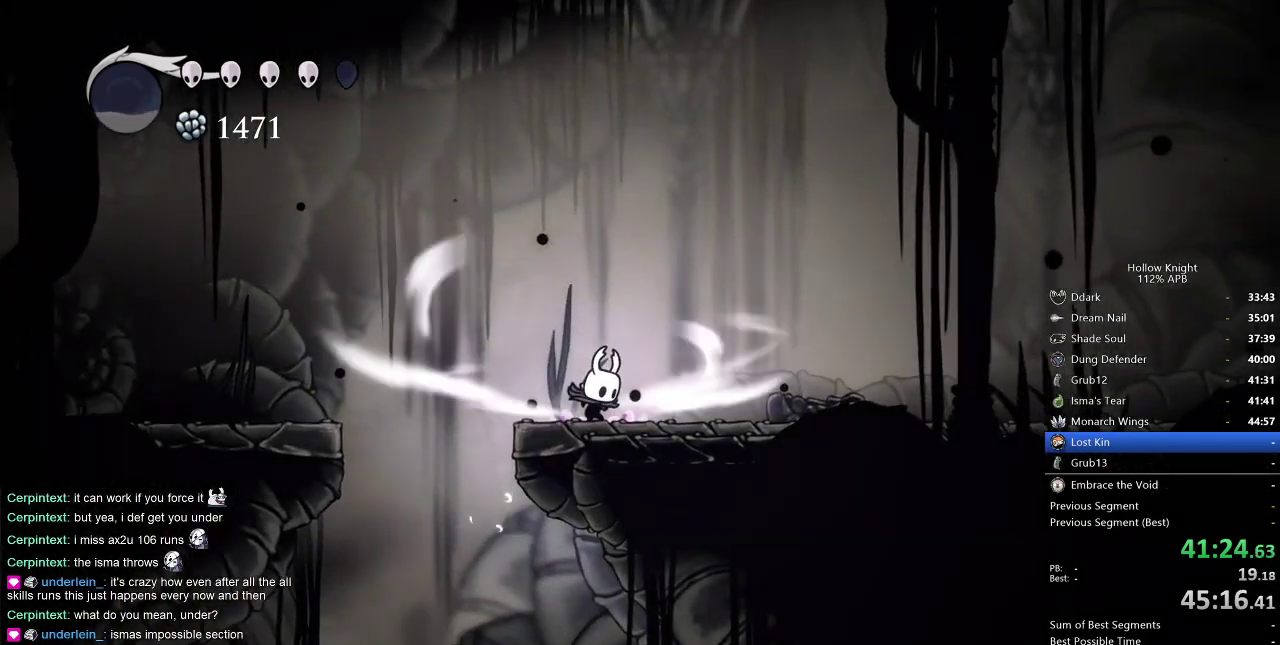
{"keys": ["cdash"], "events": []}
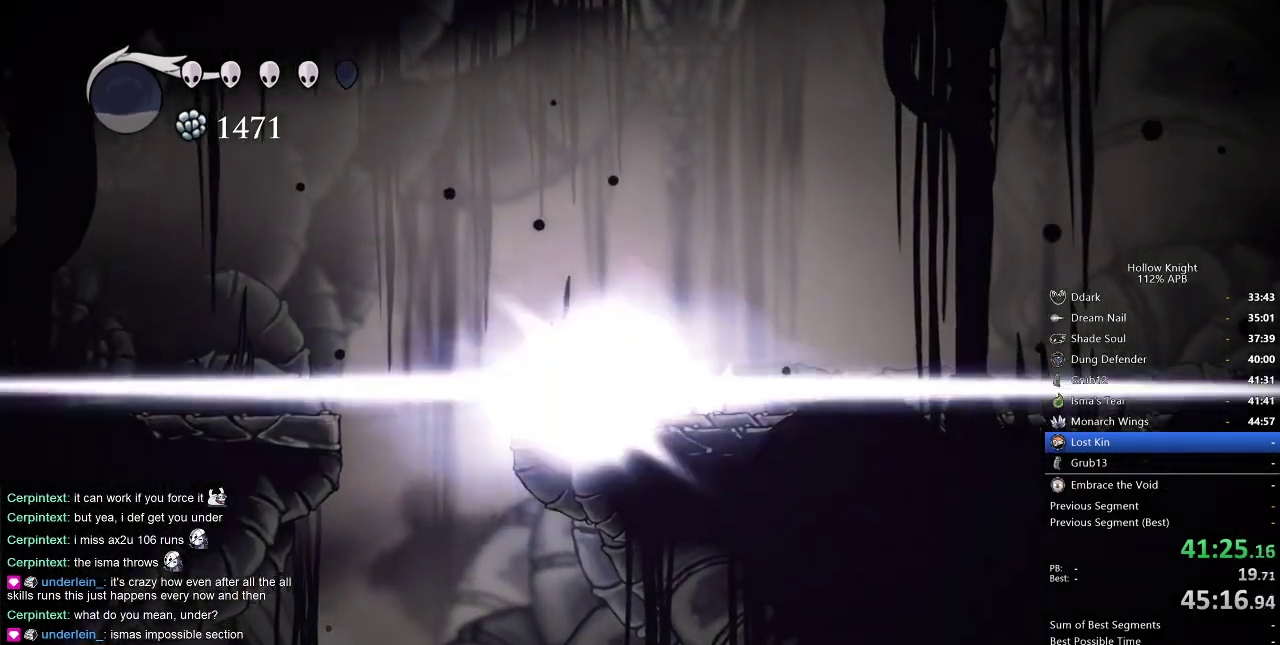
{"keys": [], "events": [[84, "cdash", "up"]]}
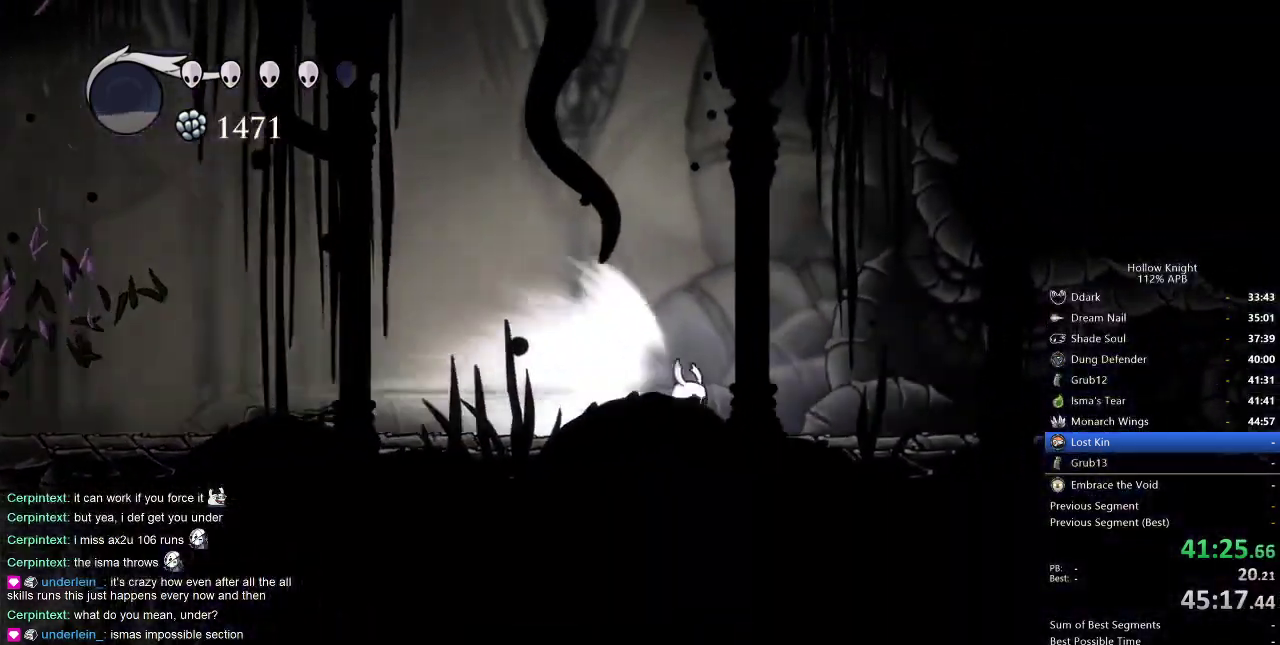
{"keys": [], "events": []}
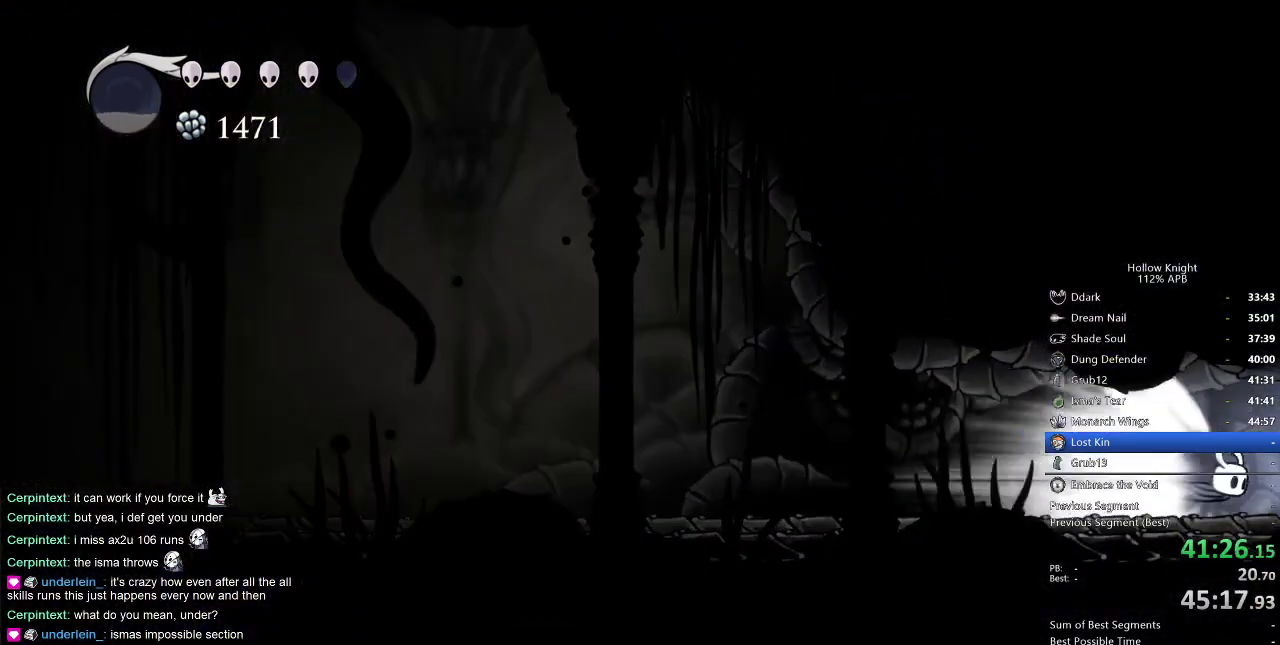
{"keys": [], "events": []}
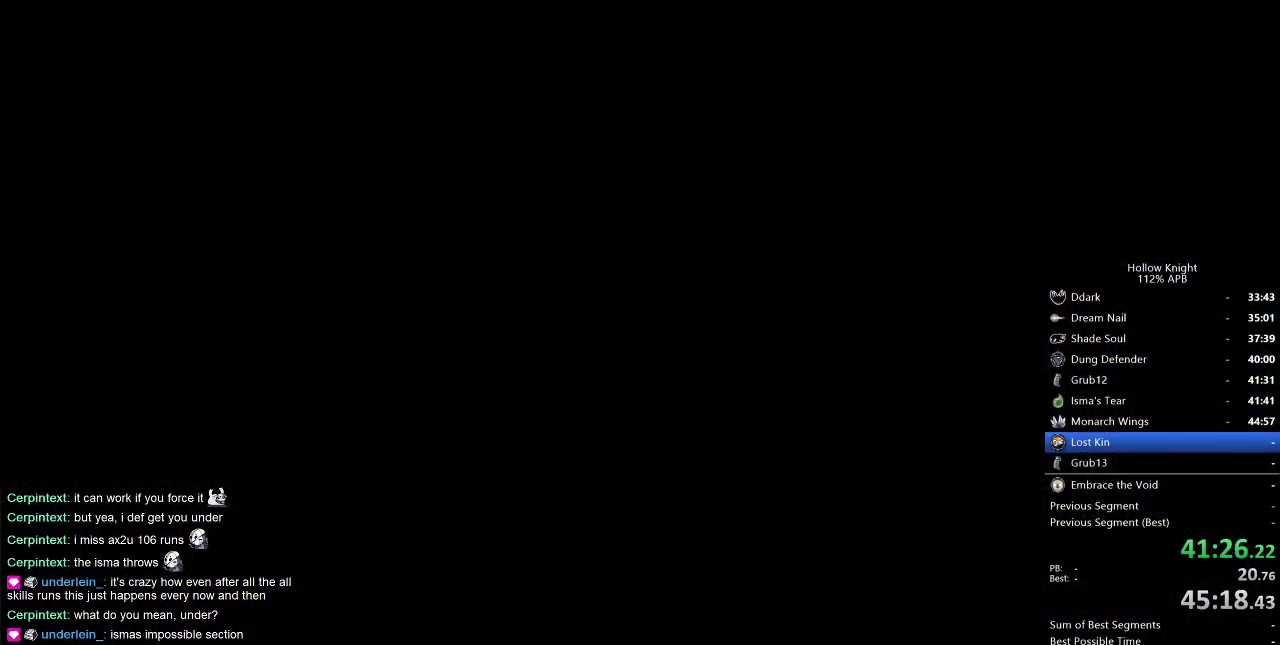
{"keys": [], "events": []}
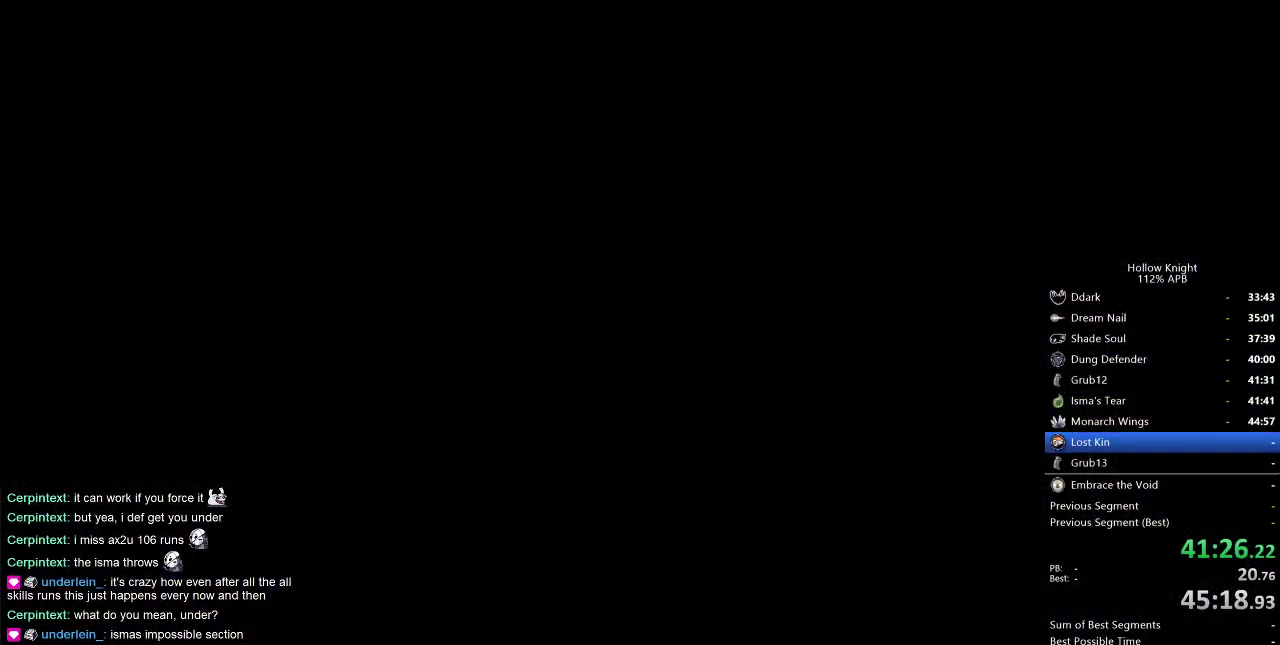
{"keys": [], "events": []}
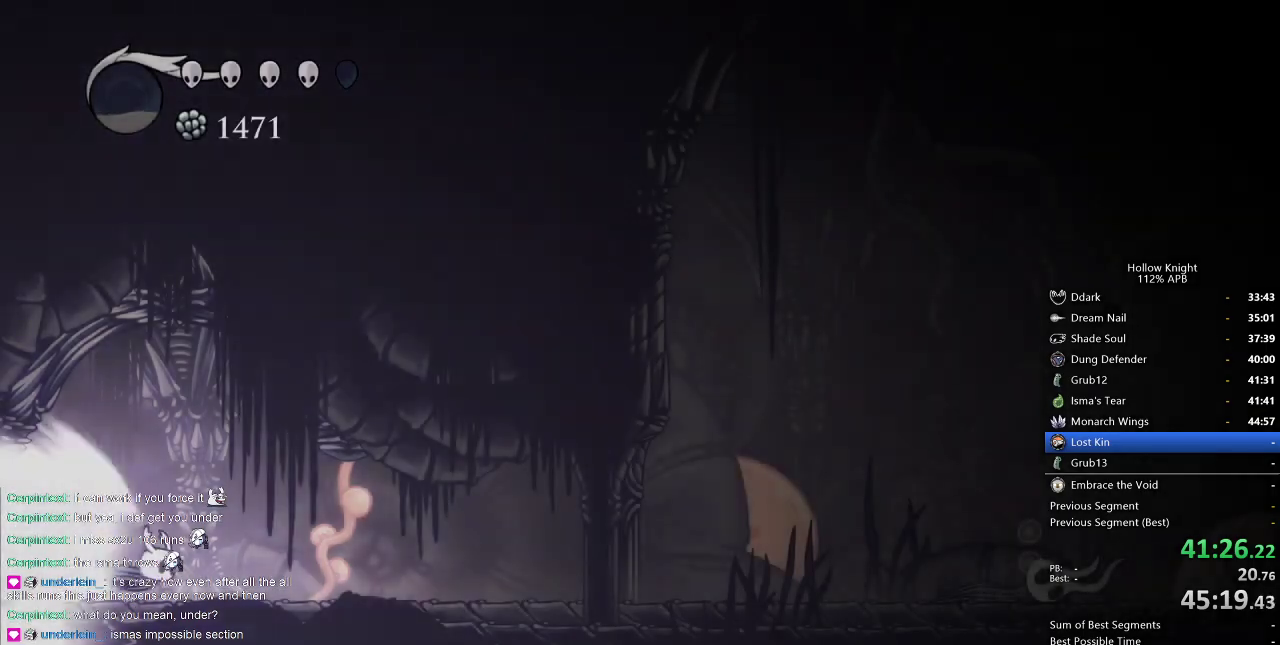
{"keys": ["cdash"], "events": [[484, "cdash", "down"]]}
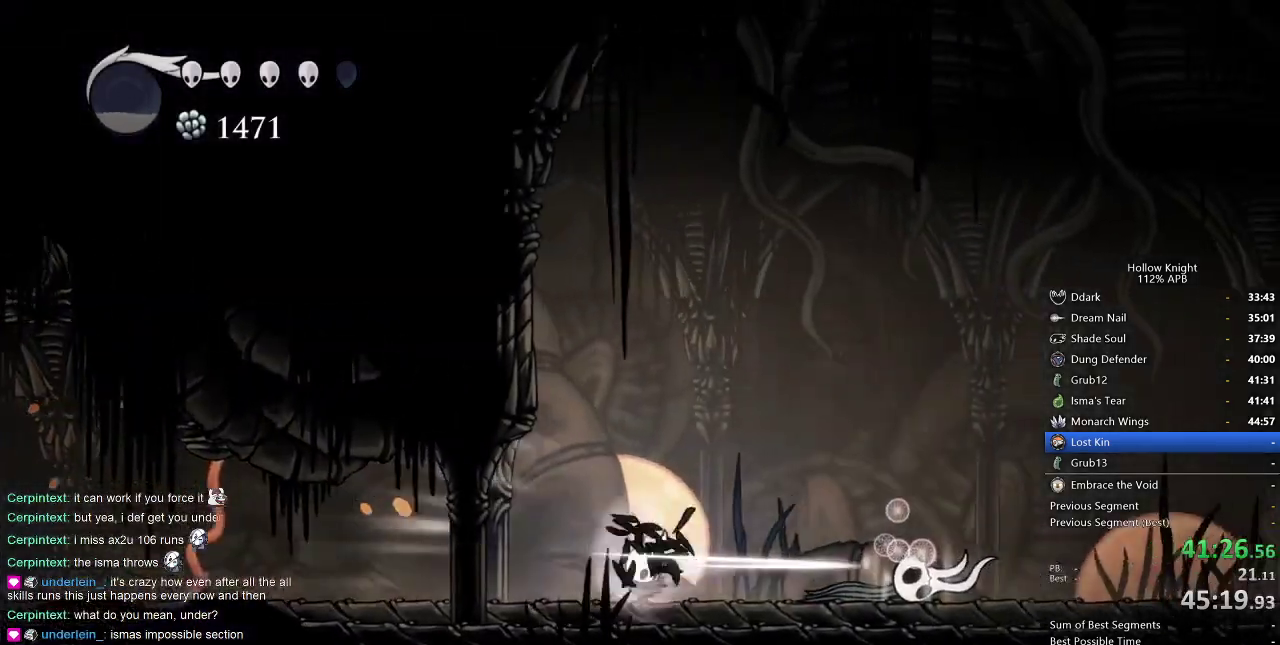
{"keys": [], "events": [[17, "cdash", "up"]]}
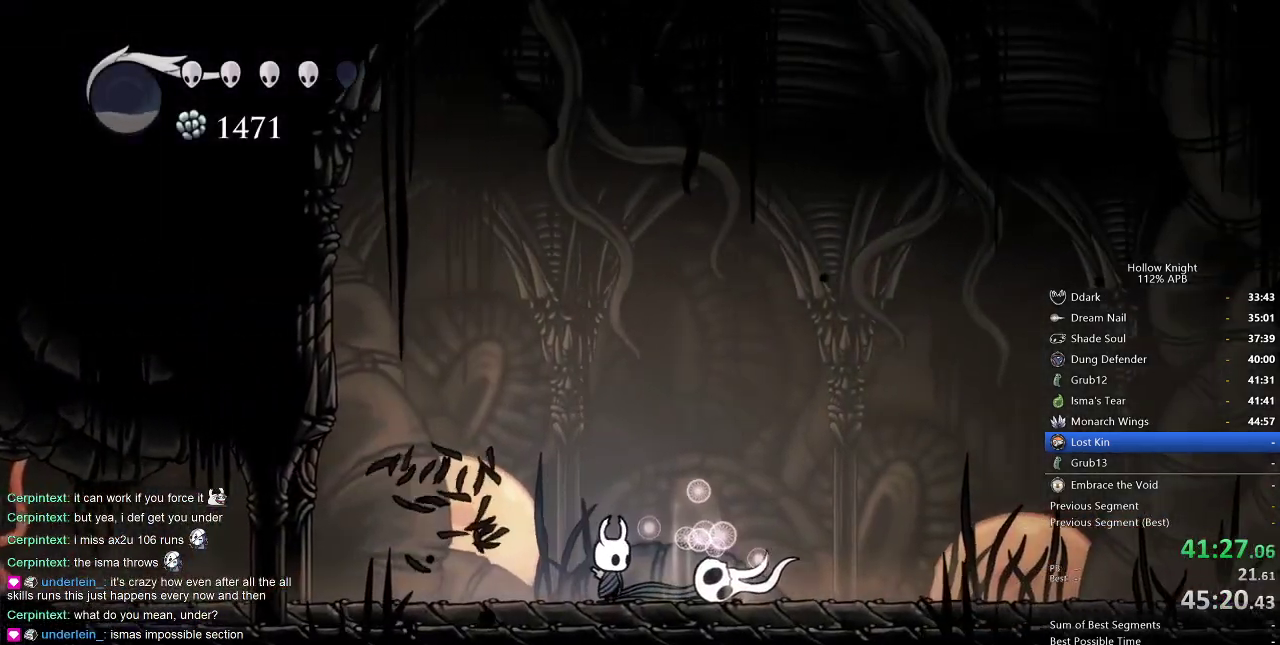
{"keys": ["dnail"], "events": [[284, "dnail", "down"]]}
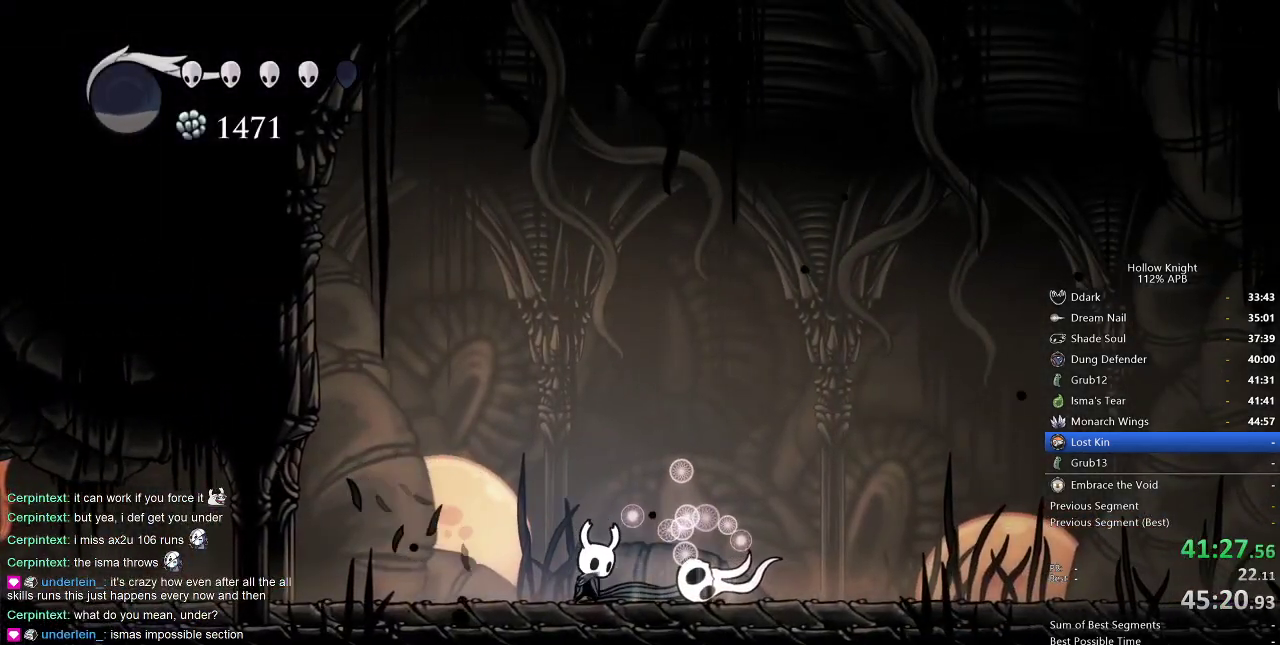
{"keys": ["dnail"], "events": []}
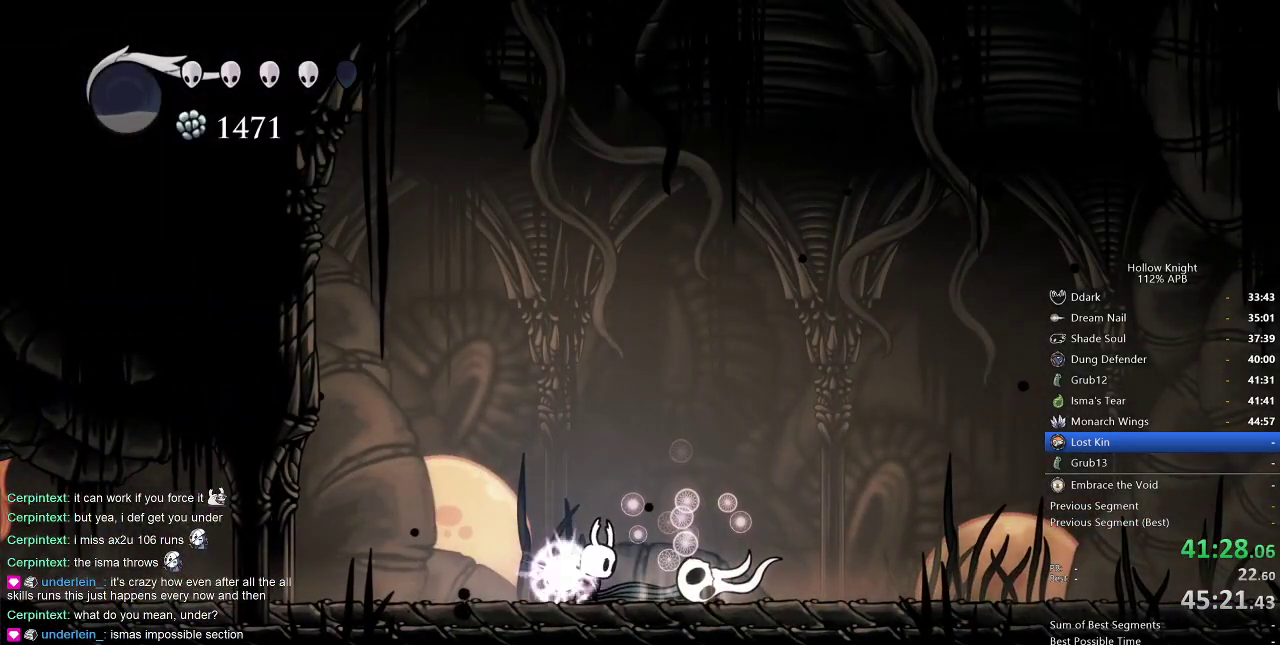
{"keys": ["dnail"], "events": []}
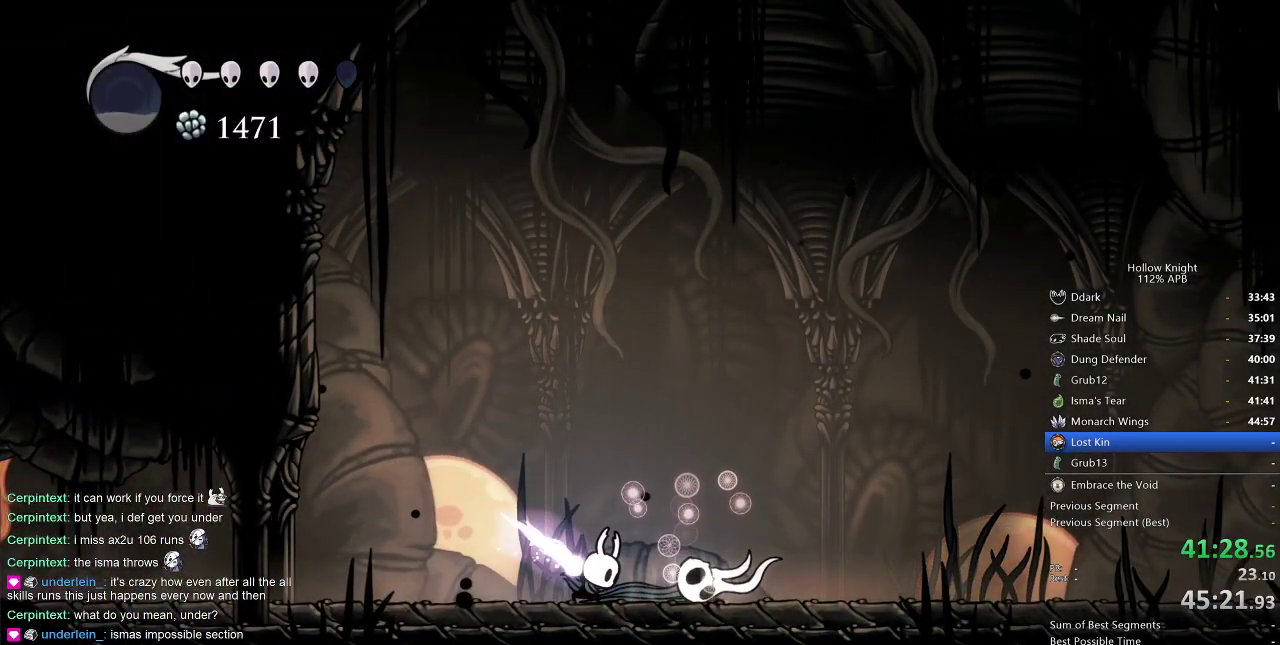
{"keys": [], "events": [[467, "dnail", "up"]]}
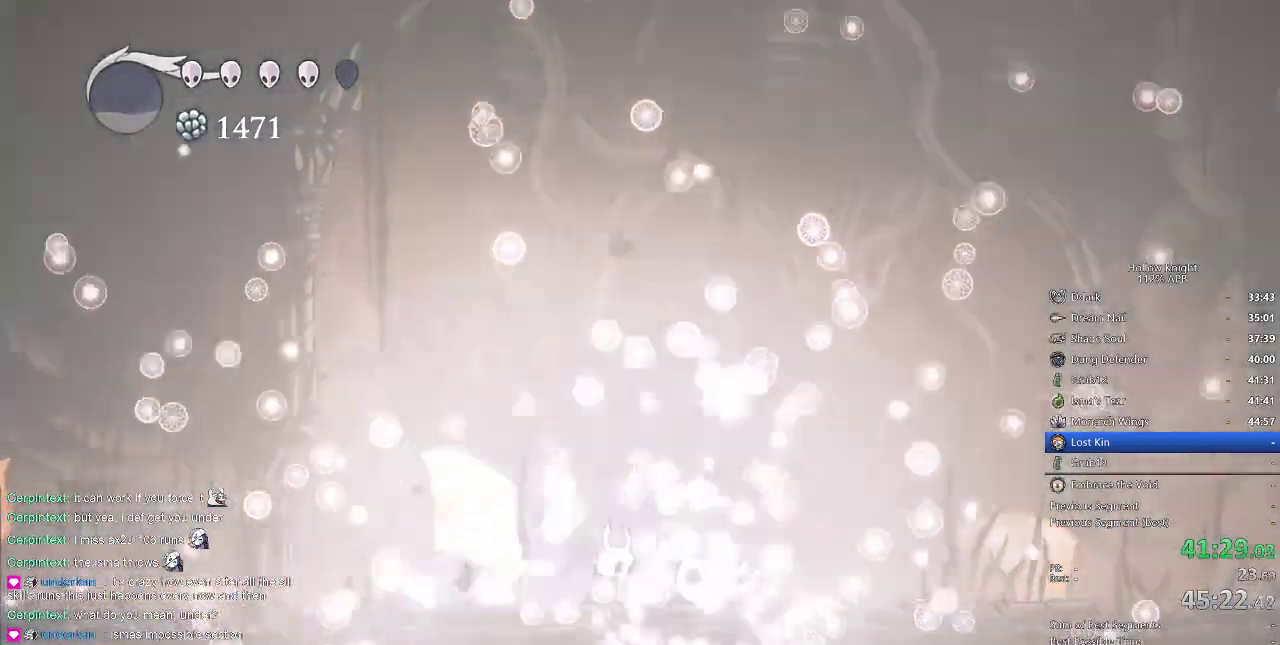
{"keys": [], "events": []}
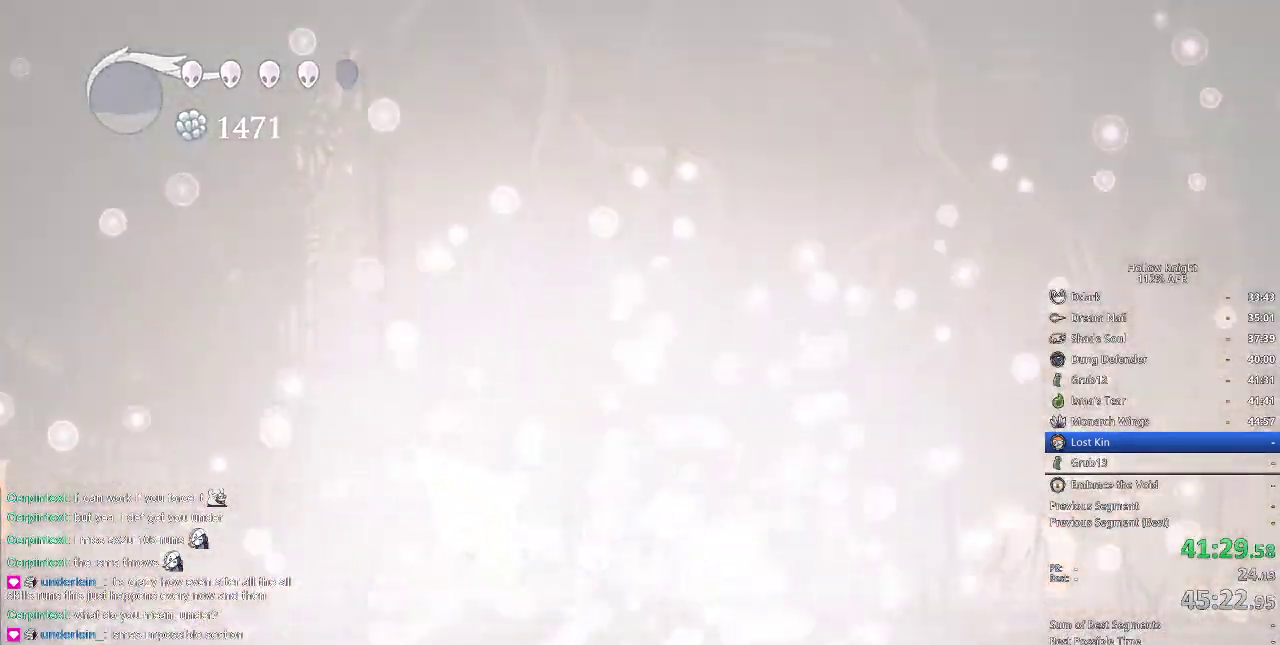
{"keys": [], "events": []}
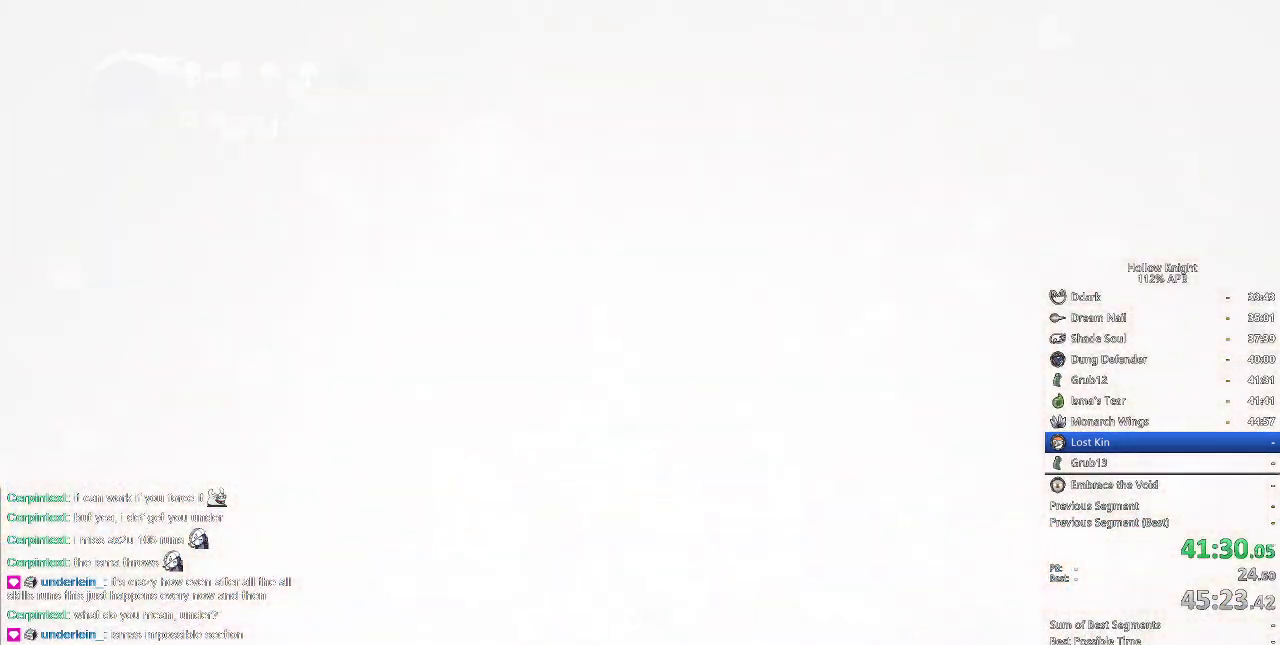
{"keys": [], "events": []}
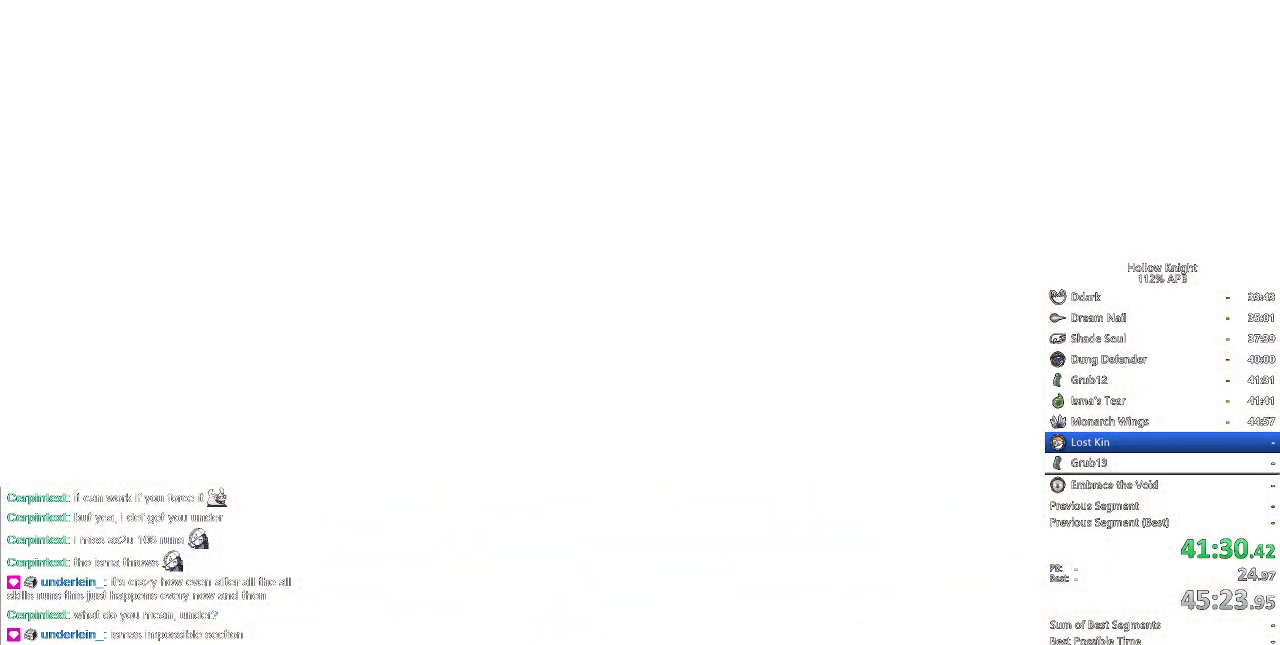
{"keys": [], "events": []}
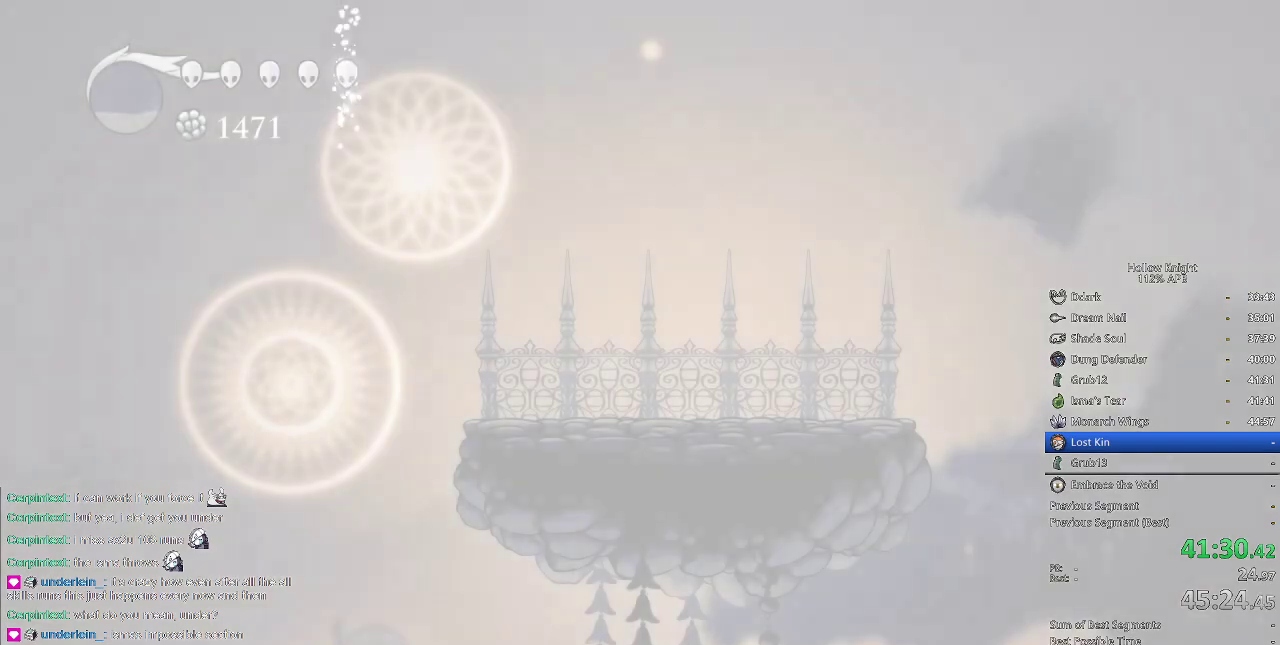
{"keys": [], "events": []}
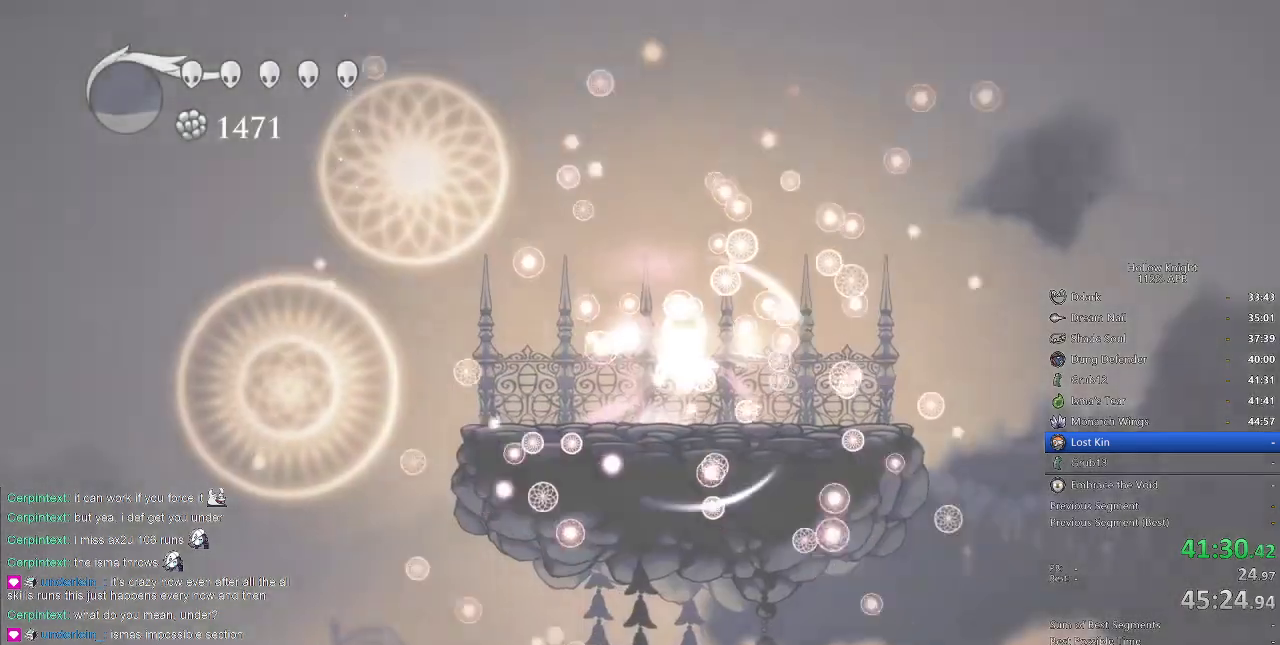
{"keys": [], "events": [[384, "left", "down"], [434, "left", "up"]]}
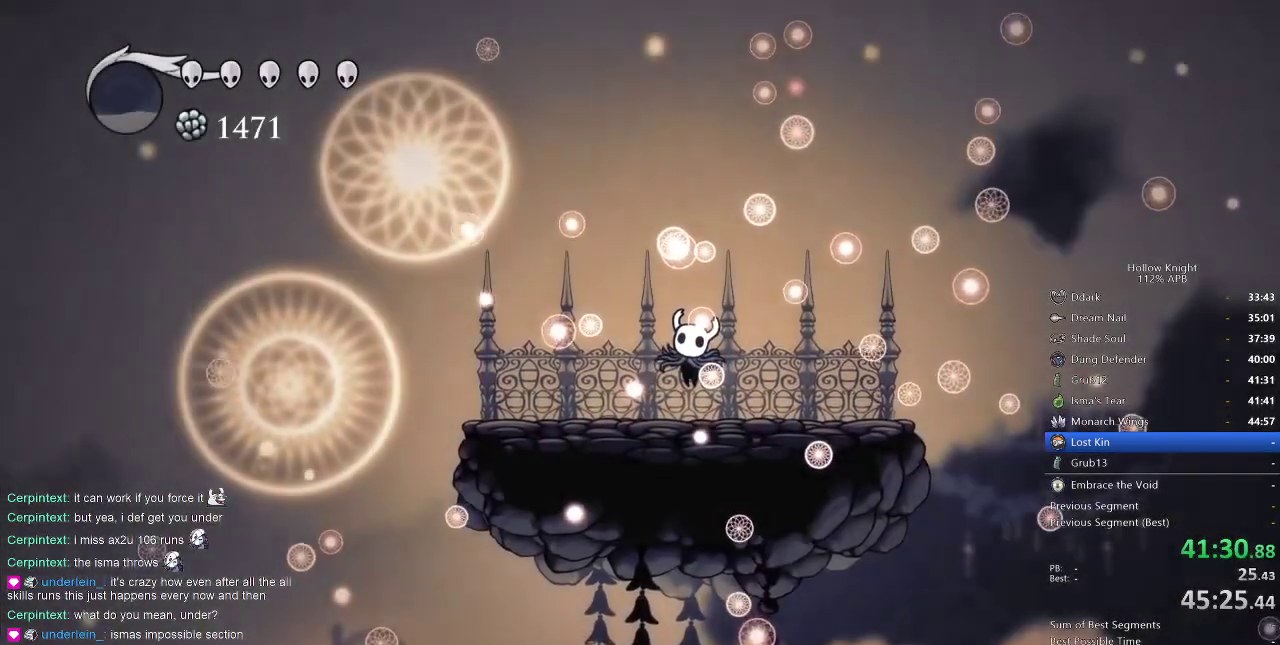
{"keys": [], "events": [[67, "left", "down"], [117, "left", "up"], [217, "left", "down"], [250, "left", "up"], [350, "left", "down"], [450, "left", "up"]]}